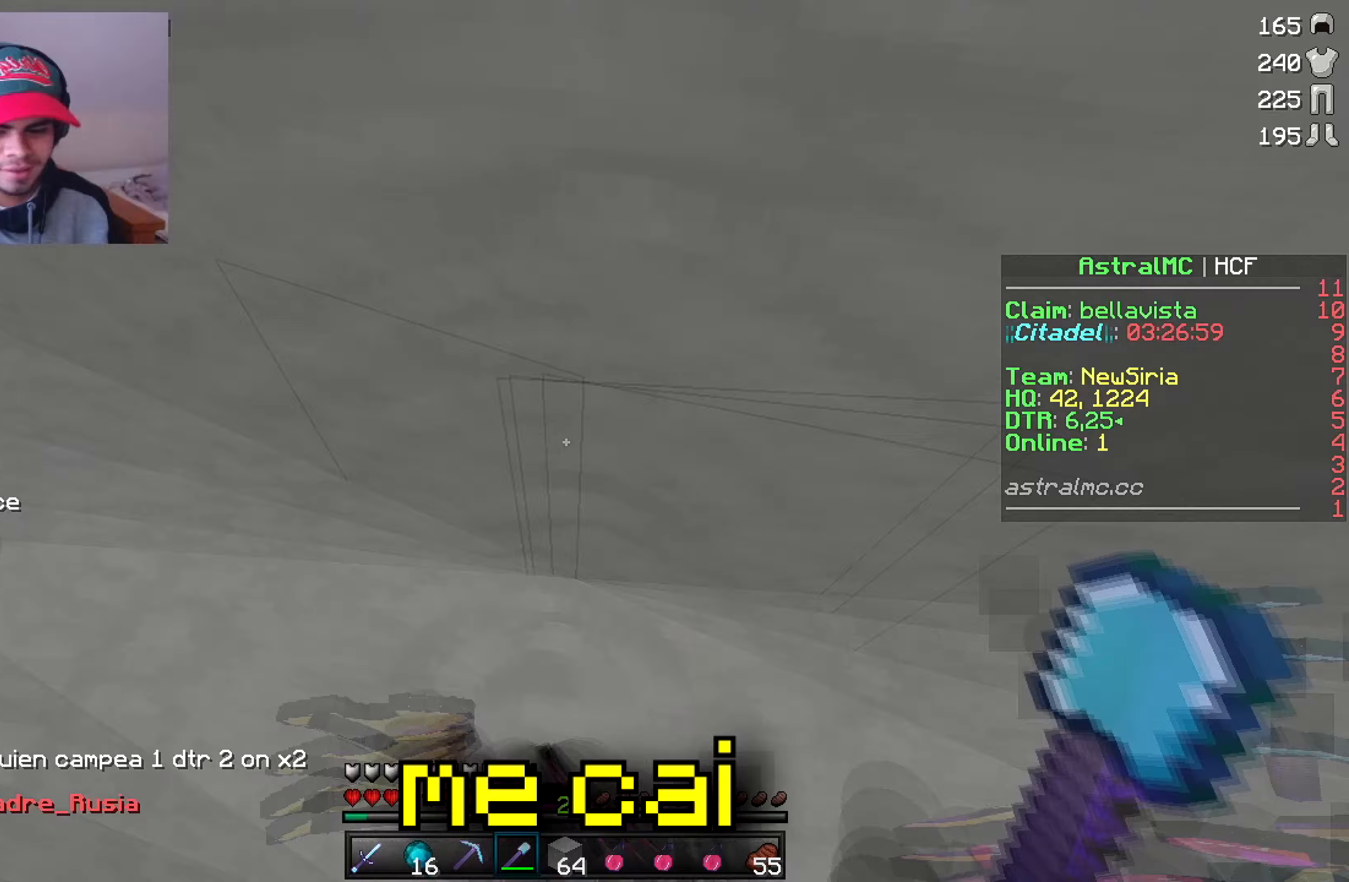
Gameplay with keyboard and mouse; each line is a JSON object with the keys and mouse buttons held at the frame after it. "events" lists presses ("down") and releases ("up") of "mouse_left" and "mouse_right" between this image and that frame as [ms after this image, input, new state], when the widget could be followed in between. "mouse_left", "mouse_right" = the "left", "right" buttons of the "mouse" list. No other keys are recorded. Fast repeated clicks can show as one long hold. Mouse movement is not recorded.
{"keys": [], "mouse": [], "events": []}
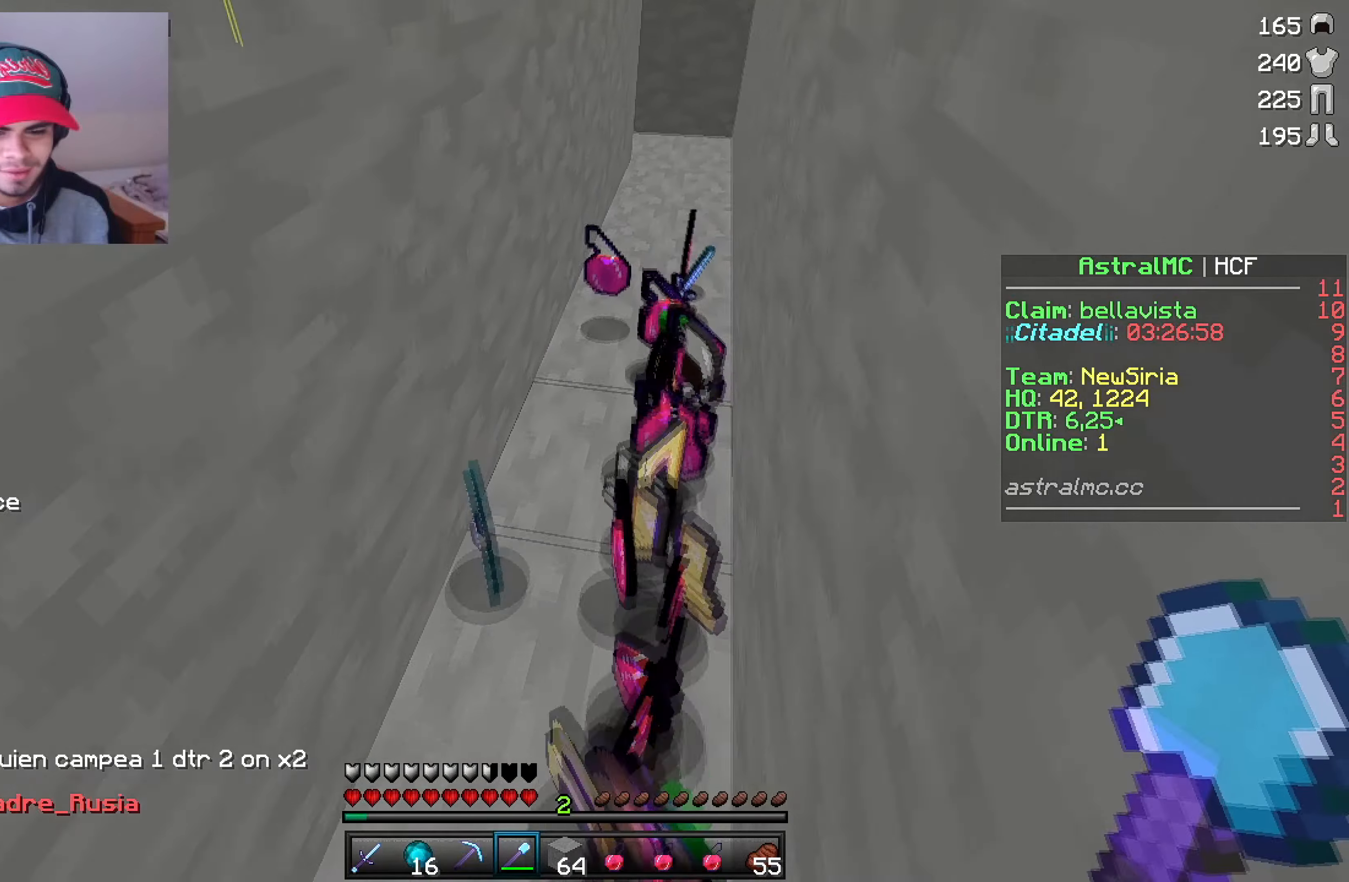
{"keys": [], "mouse": ["left"], "events": [[167, "mouse_left", "down"], [217, "mouse_left", "up"], [283, "mouse_left", "down"], [350, "mouse_left", "up"], [400, "mouse_left", "down"], [433, "mouse_left", "up"], [500, "mouse_left", "down"]]}
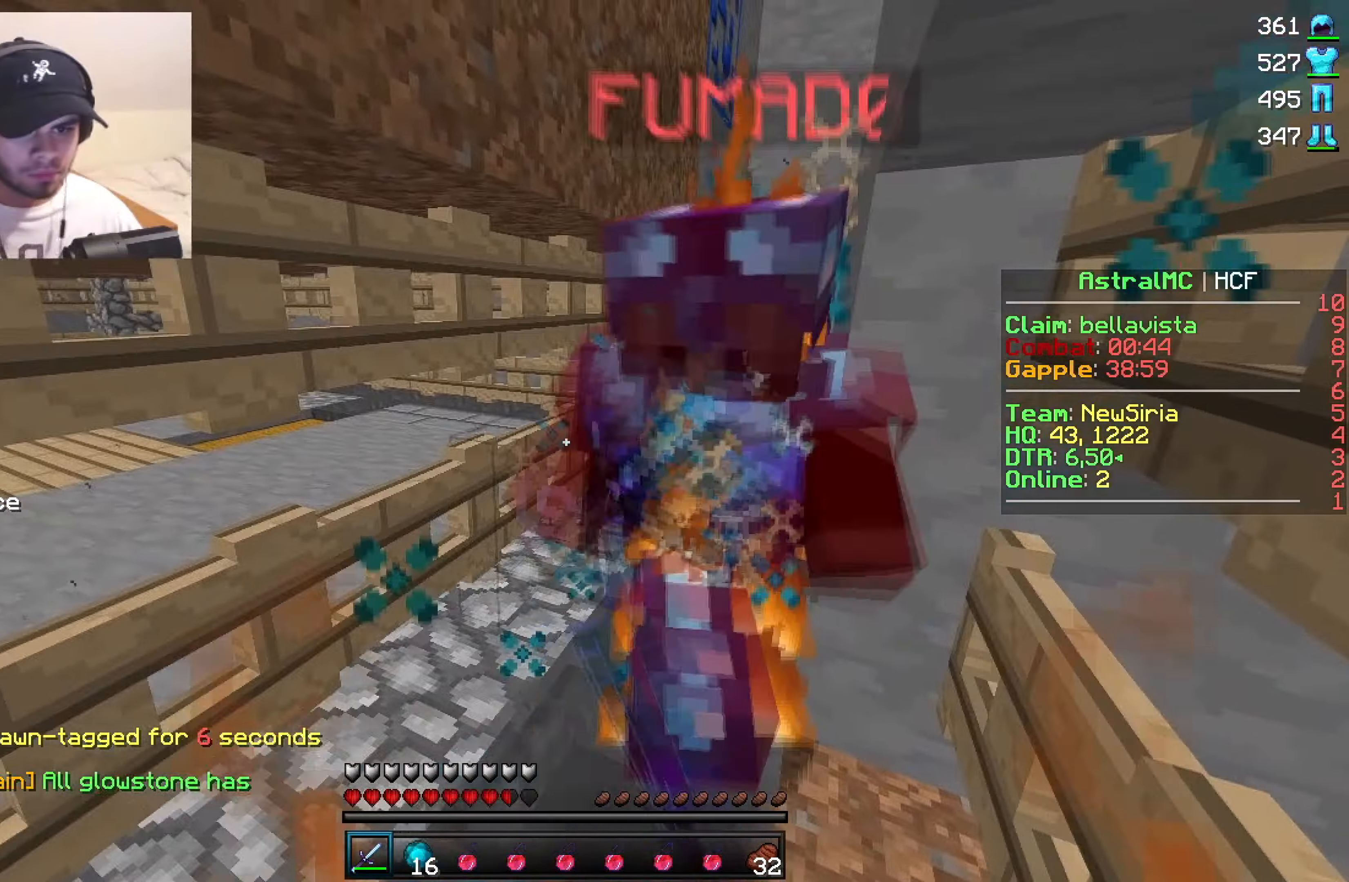
{"keys": [], "mouse": [], "events": [[67, "mouse_left", "up"], [117, "mouse_left", "down"], [183, "mouse_left", "up"], [233, "mouse_left", "down"], [417, "mouse_left", "up"], [467, "mouse_left", "down"], [500, "mouse_left", "up"]]}
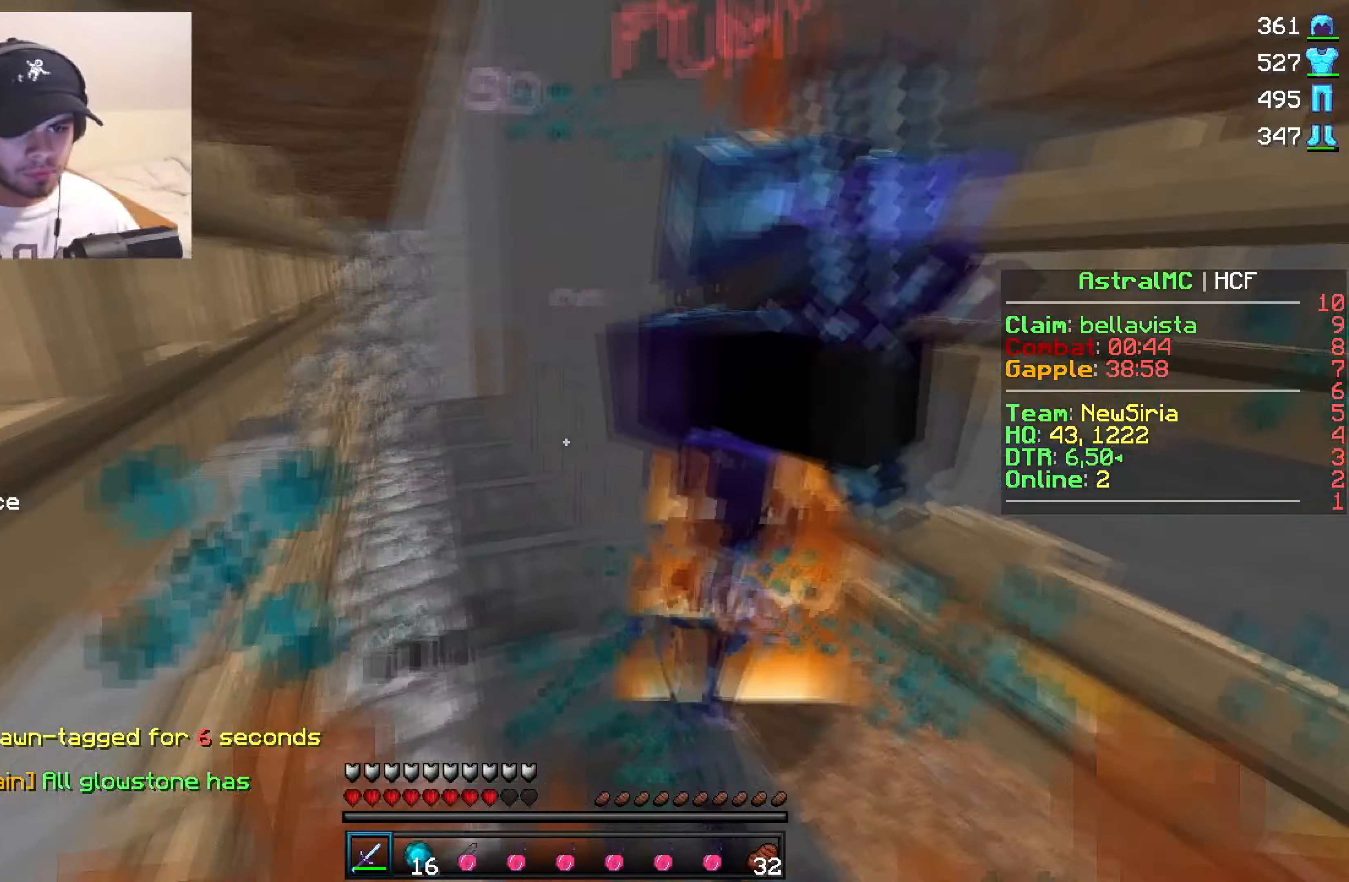
{"keys": [], "mouse": [], "events": [[67, "mouse_left", "down"], [117, "mouse_left", "up"], [167, "mouse_left", "down"], [250, "mouse_left", "up"], [283, "mouse_left", "down"], [383, "mouse_left", "up"], [400, "mouse_left", "down"], [467, "mouse_left", "up"]]}
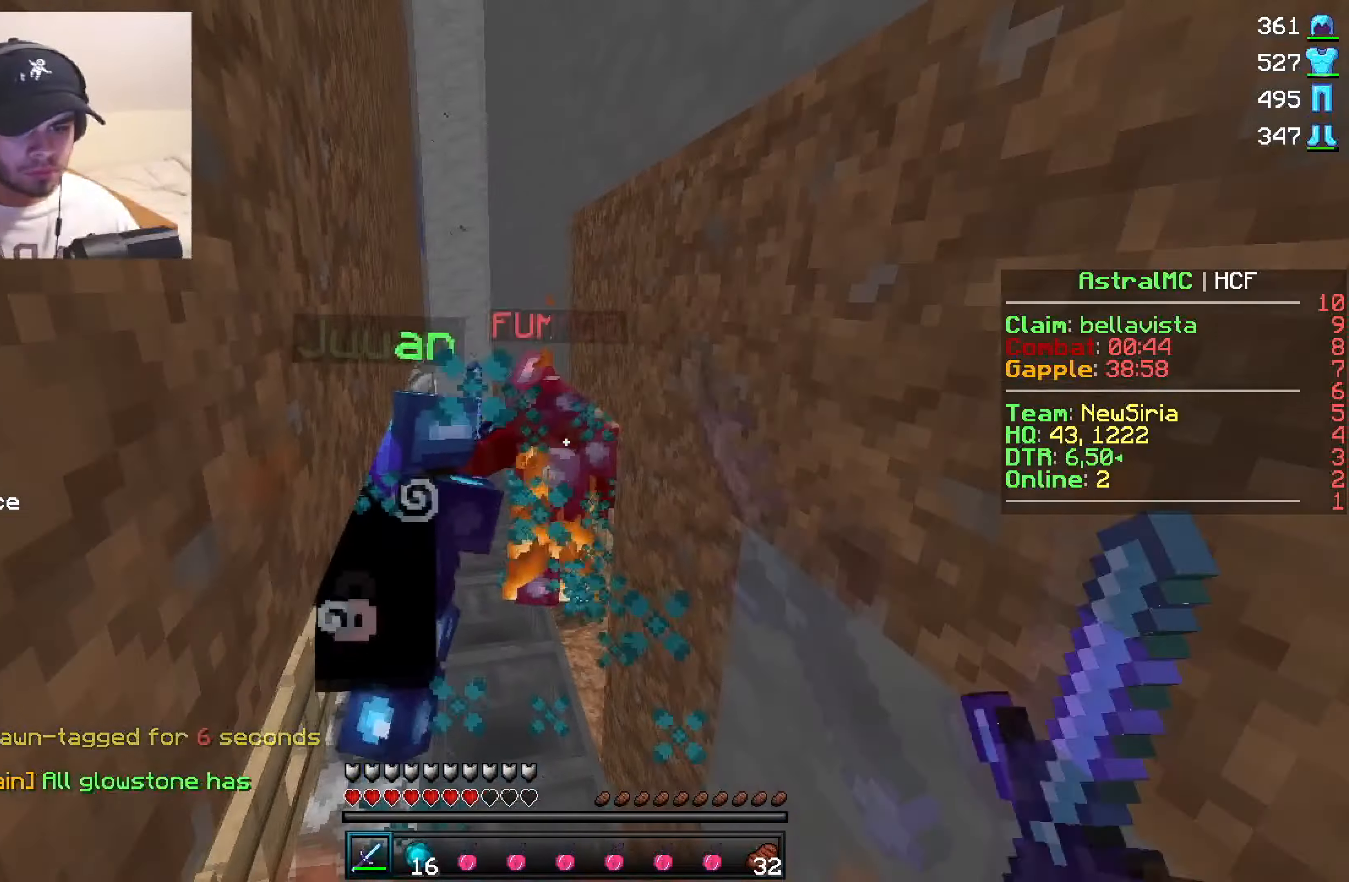
{"keys": [], "mouse": ["left"], "events": [[17, "mouse_left", "down"], [100, "mouse_left", "up"], [133, "mouse_left", "down"], [233, "mouse_left", "up"], [267, "mouse_left", "down"], [333, "mouse_left", "up"], [383, "mouse_left", "down"], [483, "mouse_left", "up"], [500, "mouse_left", "down"]]}
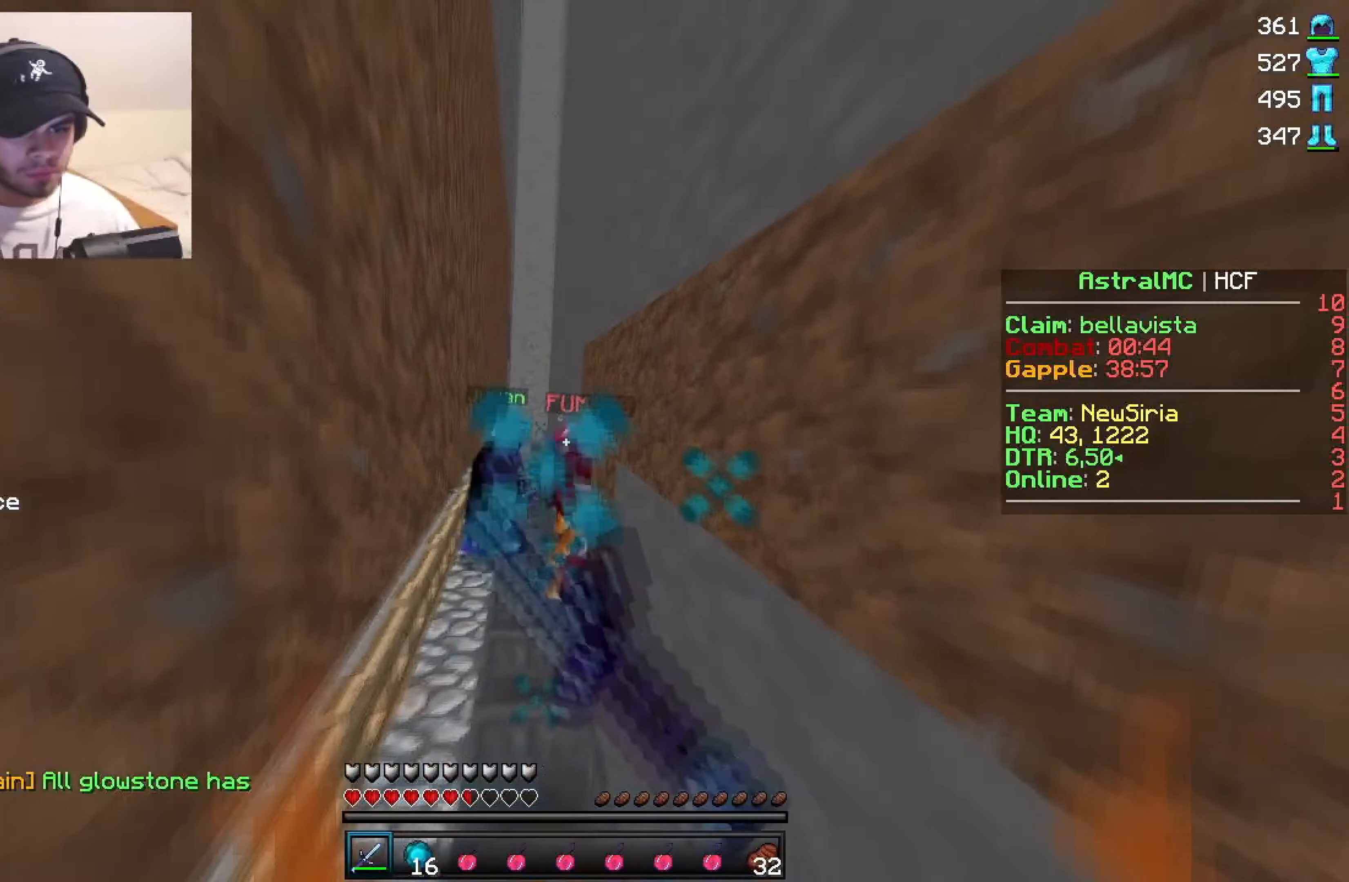
{"keys": [], "mouse": [], "events": [[50, "mouse_left", "up"], [133, "mouse_left", "down"], [267, "mouse_left", "up"]]}
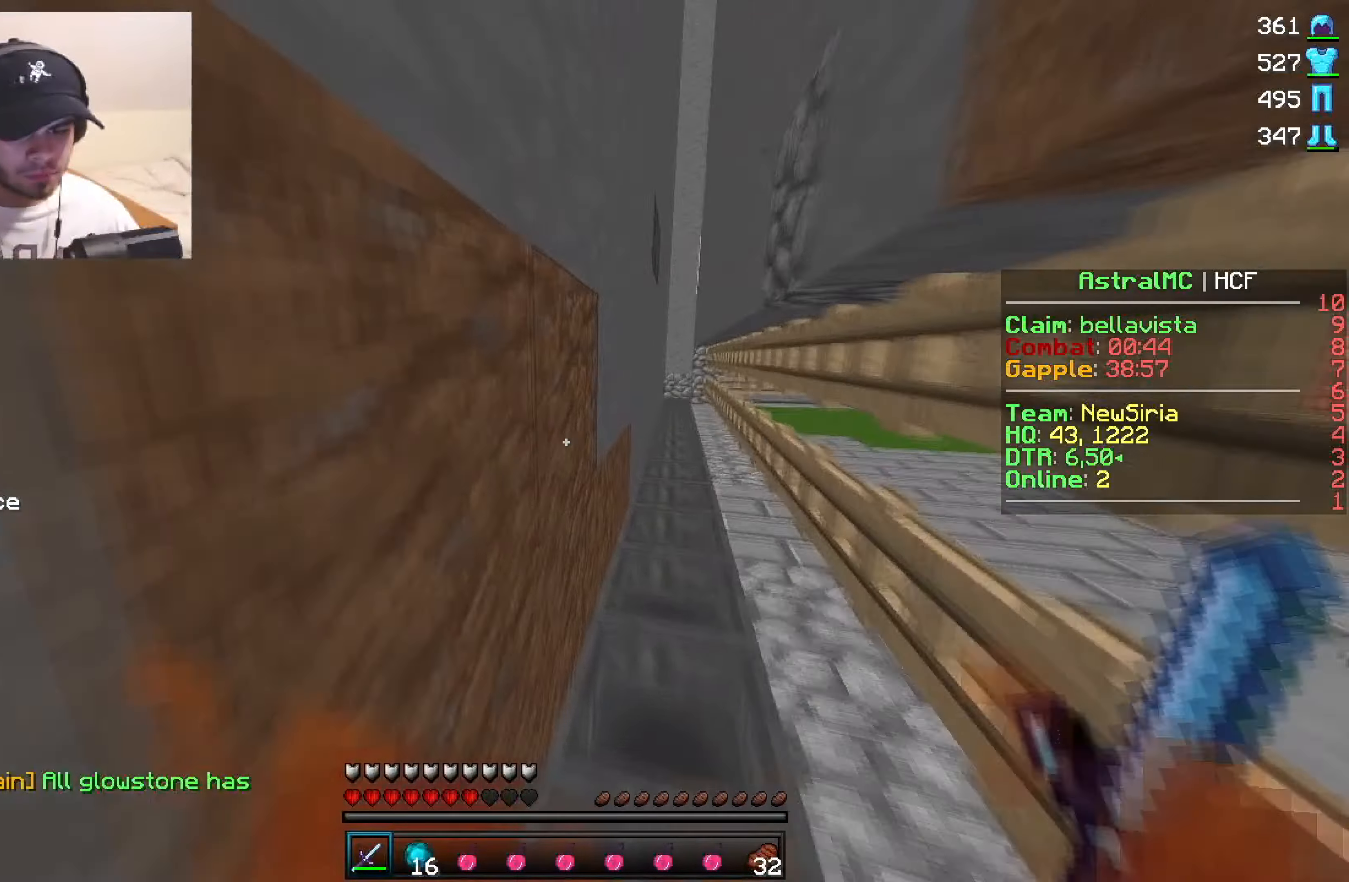
{"keys": [], "mouse": [], "events": [[283, "mouse_right", "down"], [383, "mouse_right", "up"]]}
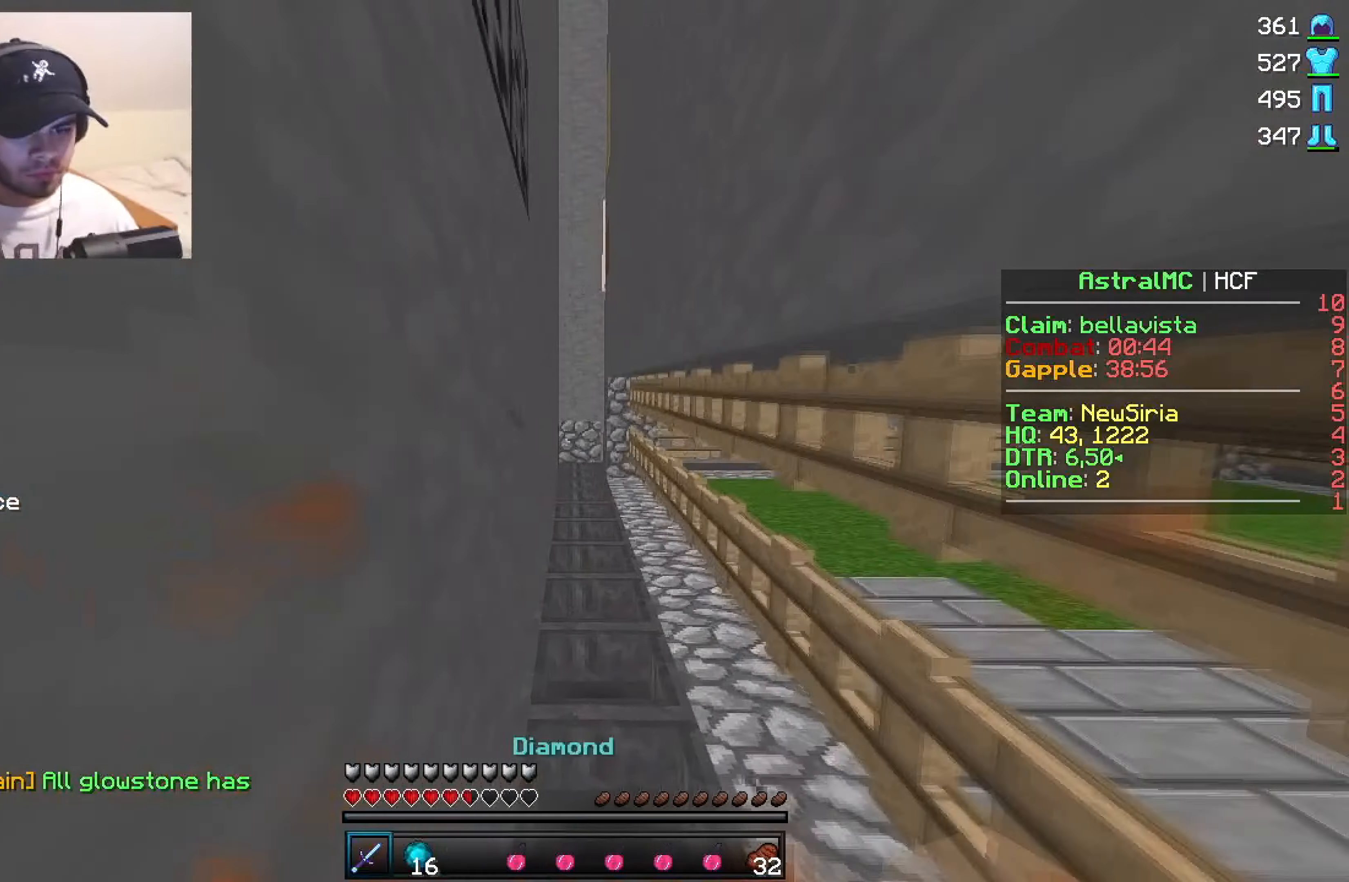
{"keys": [], "mouse": ["left"], "events": [[283, "mouse_left", "down"], [450, "mouse_left", "up"], [483, "mouse_left", "down"]]}
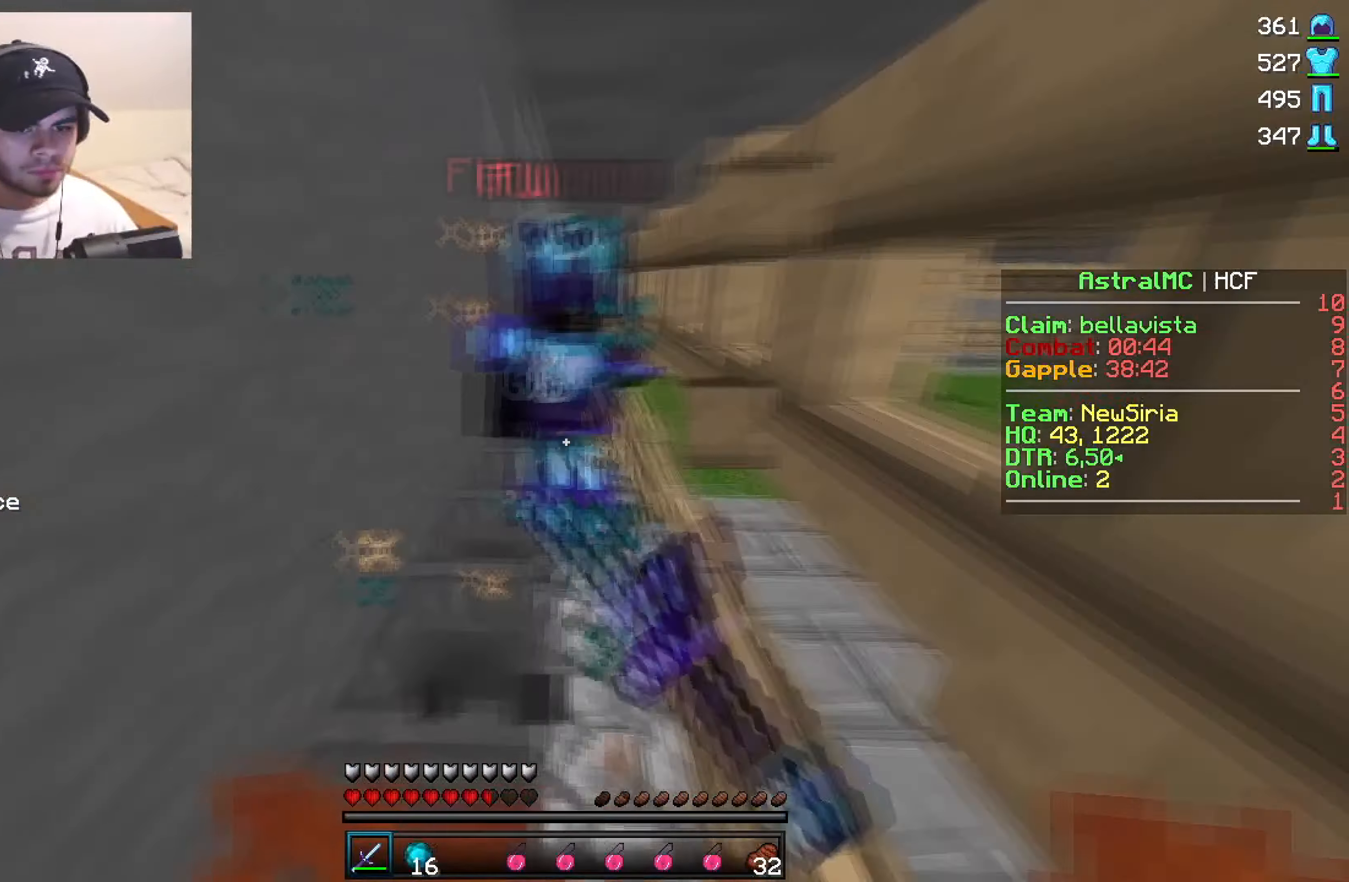
{"keys": [], "mouse": [], "events": [[67, "mouse_left", "up"], [100, "mouse_left", "down"], [167, "mouse_left", "up"], [200, "mouse_left", "down"], [250, "mouse_left", "up"], [300, "mouse_left", "down"], [467, "mouse_left", "up"]]}
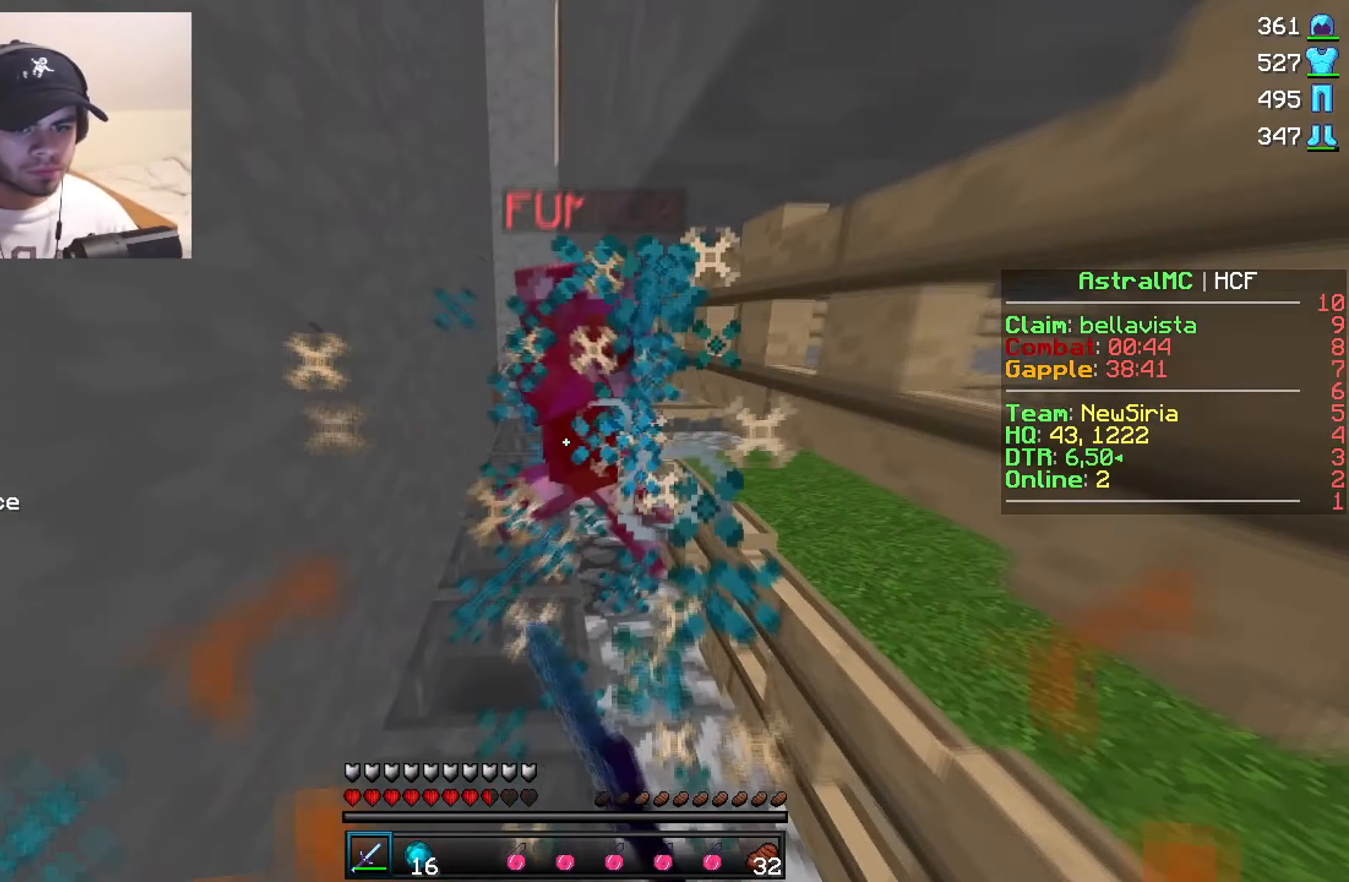
{"keys": [], "mouse": ["left"], "events": [[33, "mouse_left", "down"], [100, "mouse_left", "up"], [150, "mouse_left", "down"], [217, "mouse_left", "up"], [267, "mouse_left", "down"], [333, "mouse_left", "up"], [367, "mouse_left", "down"], [417, "mouse_left", "up"], [483, "mouse_left", "down"]]}
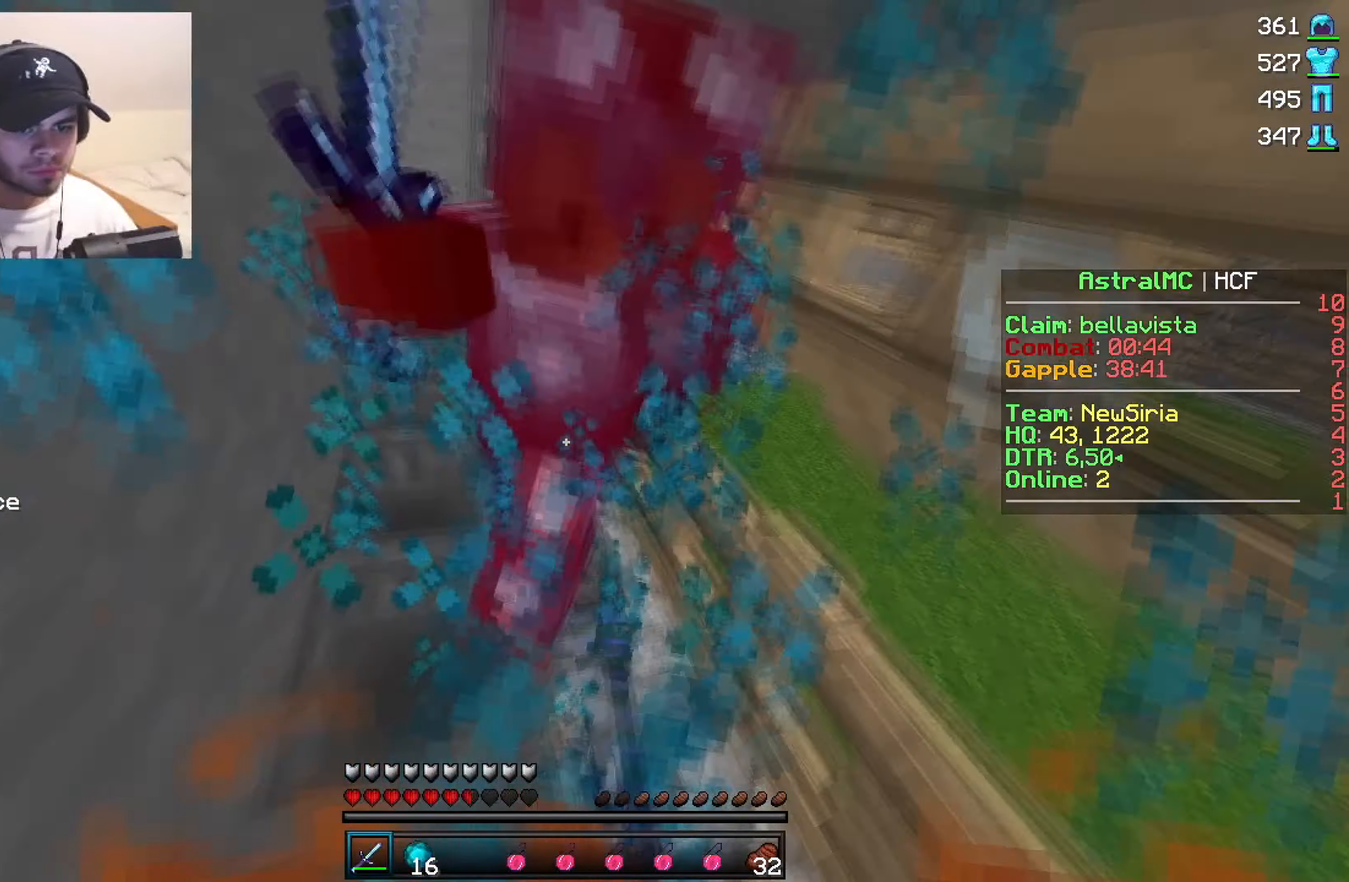
{"keys": [], "mouse": [], "events": [[50, "mouse_left", "up"], [84, "mouse_left", "down"], [134, "mouse_left", "up"], [184, "mouse_left", "down"], [267, "mouse_left", "up"], [300, "mouse_left", "down"], [400, "mouse_left", "up"], [434, "mouse_left", "down"], [500, "mouse_left", "up"]]}
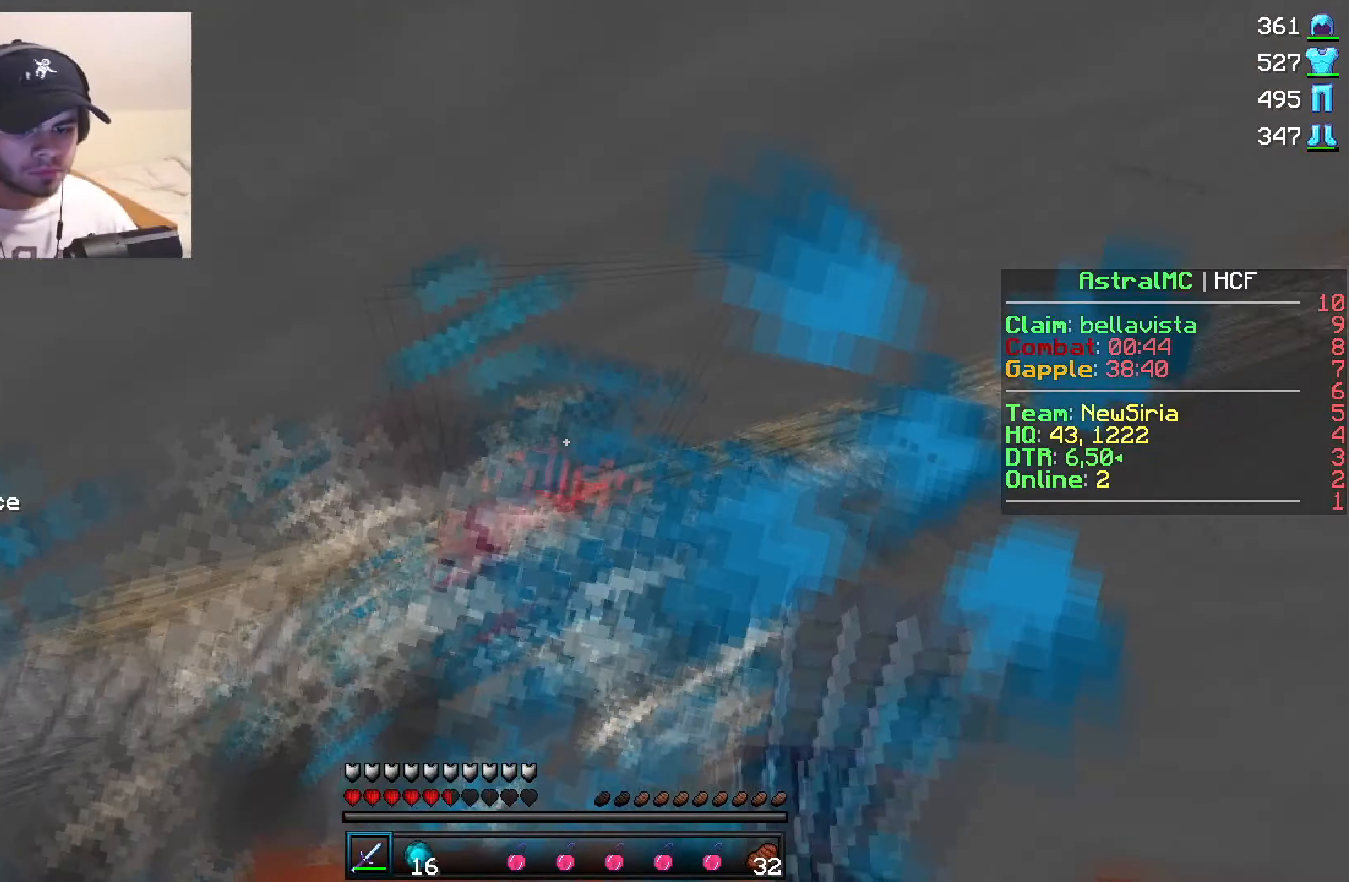
{"keys": [], "mouse": ["left"], "events": [[50, "mouse_left", "down"], [367, "mouse_left", "up"], [417, "mouse_left", "down"], [467, "mouse_left", "up"], [500, "mouse_left", "down"]]}
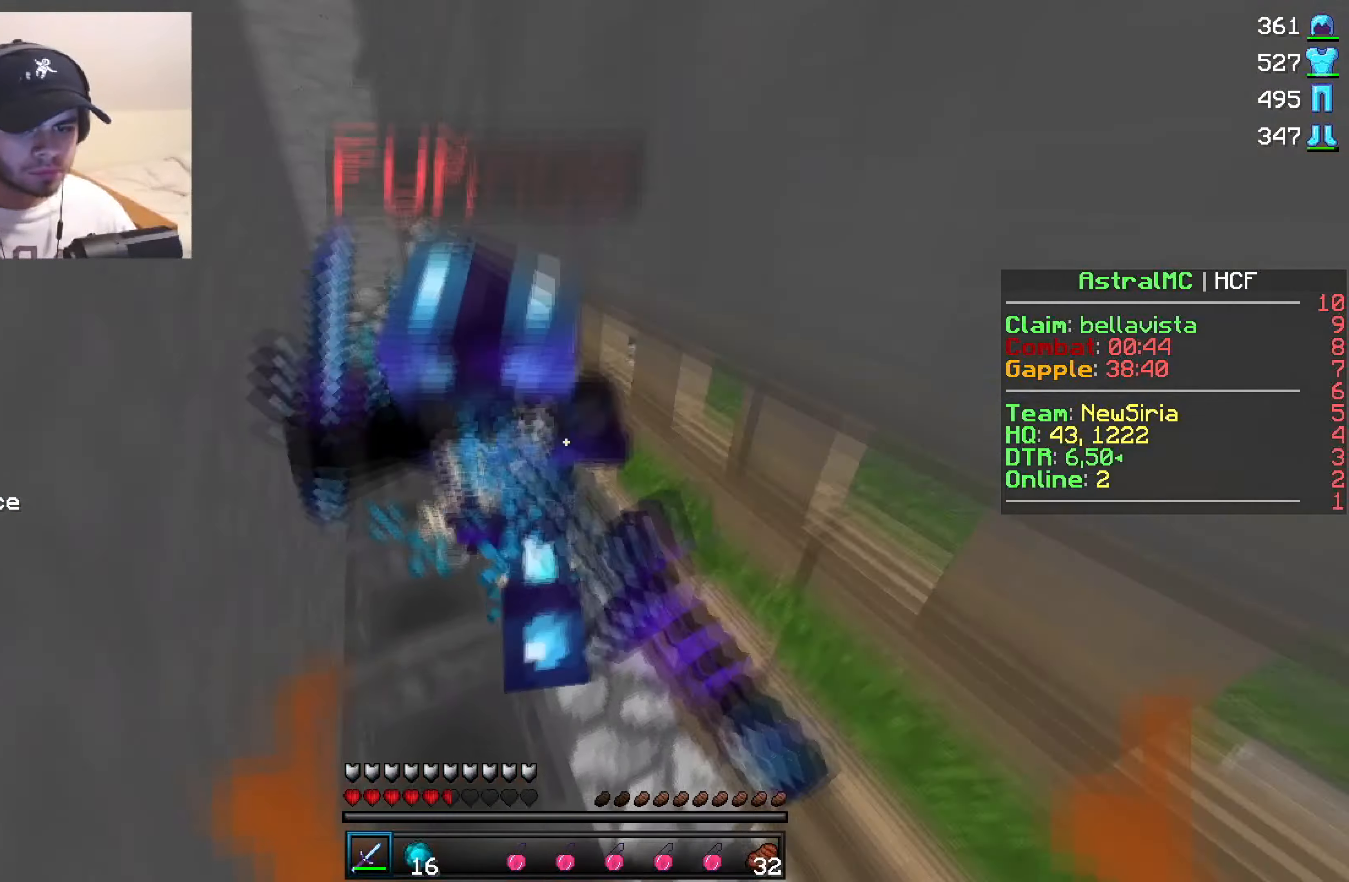
{"keys": [], "mouse": ["left"], "events": [[84, "mouse_left", "up"], [117, "mouse_left", "down"], [300, "mouse_left", "up"], [350, "mouse_left", "down"], [434, "mouse_left", "up"], [467, "mouse_left", "down"]]}
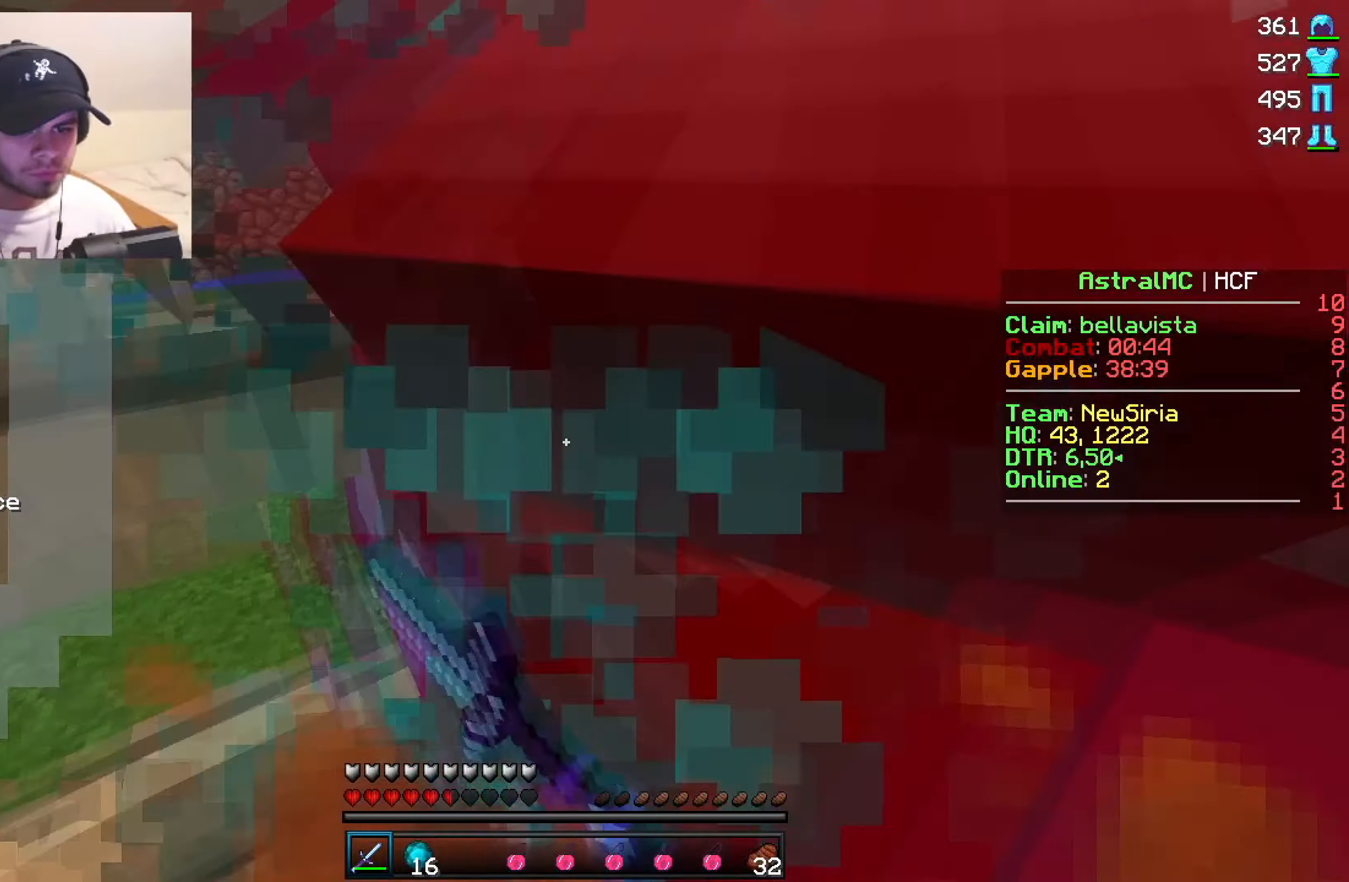
{"keys": [], "mouse": ["left"], "events": [[50, "mouse_left", "up"], [100, "mouse_left", "down"], [284, "mouse_left", "up"], [334, "mouse_left", "down"], [400, "mouse_left", "up"], [434, "mouse_left", "down"]]}
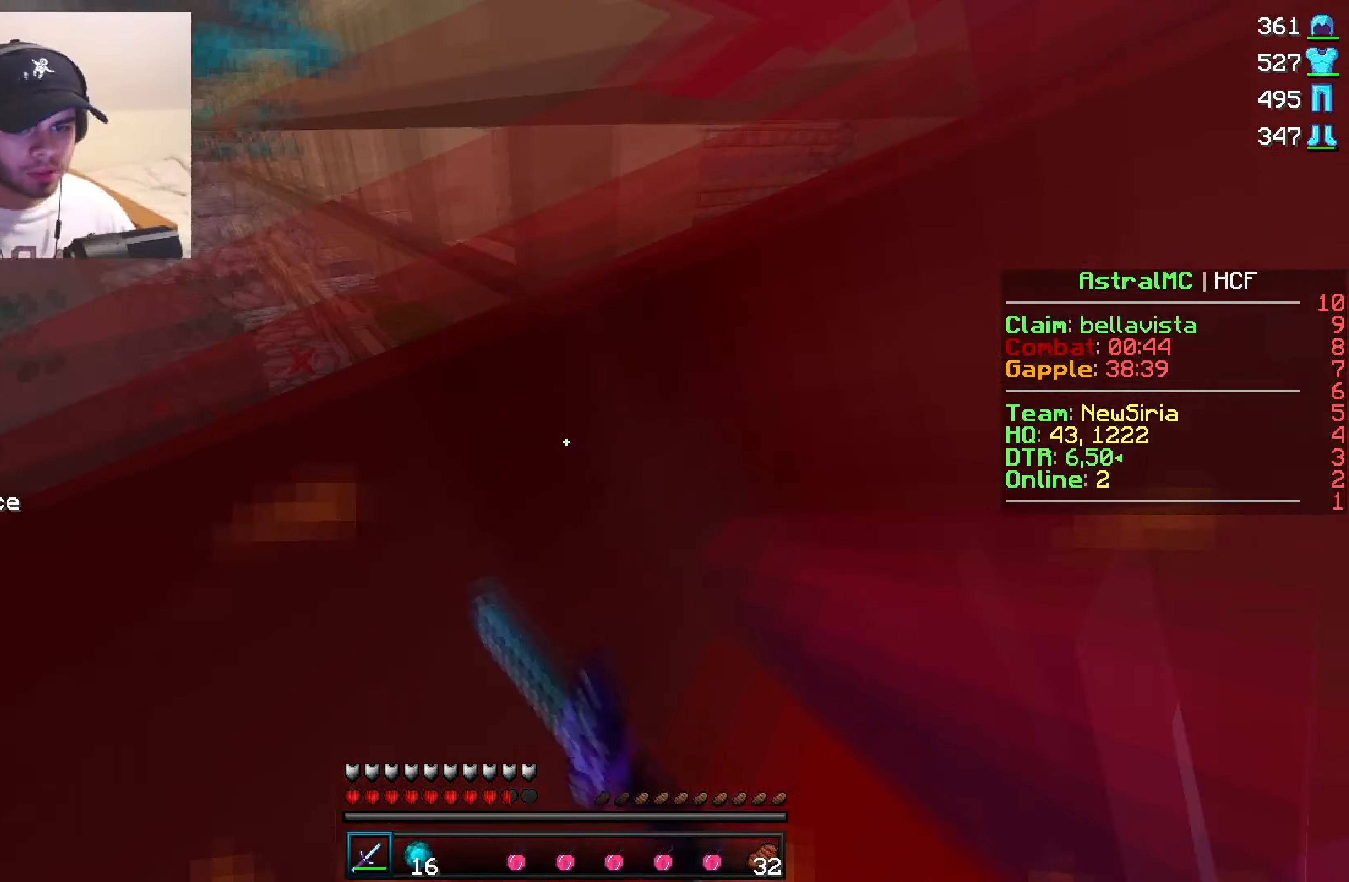
{"keys": [], "mouse": ["left"], "events": [[150, "mouse_left", "up"], [184, "mouse_left", "down"], [267, "mouse_left", "up"], [300, "mouse_left", "down"]]}
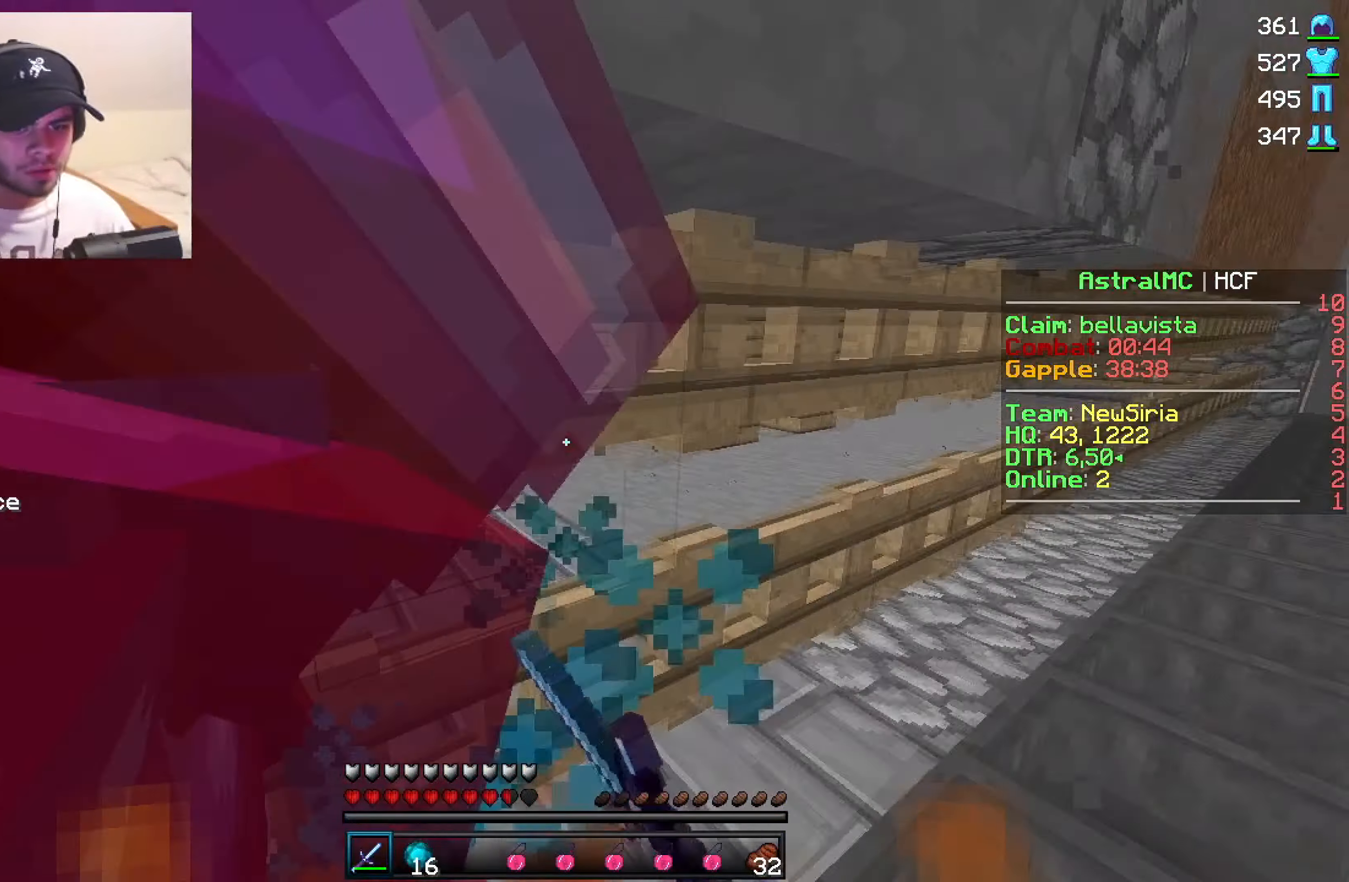
{"keys": [], "mouse": ["left"], "events": [[17, "mouse_left", "up"], [34, "mouse_left", "down"], [100, "mouse_left", "up"], [150, "mouse_left", "down"], [217, "mouse_left", "up"], [250, "mouse_left", "down"], [334, "mouse_left", "up"], [367, "mouse_left", "down"], [434, "mouse_left", "up"], [484, "mouse_left", "down"]]}
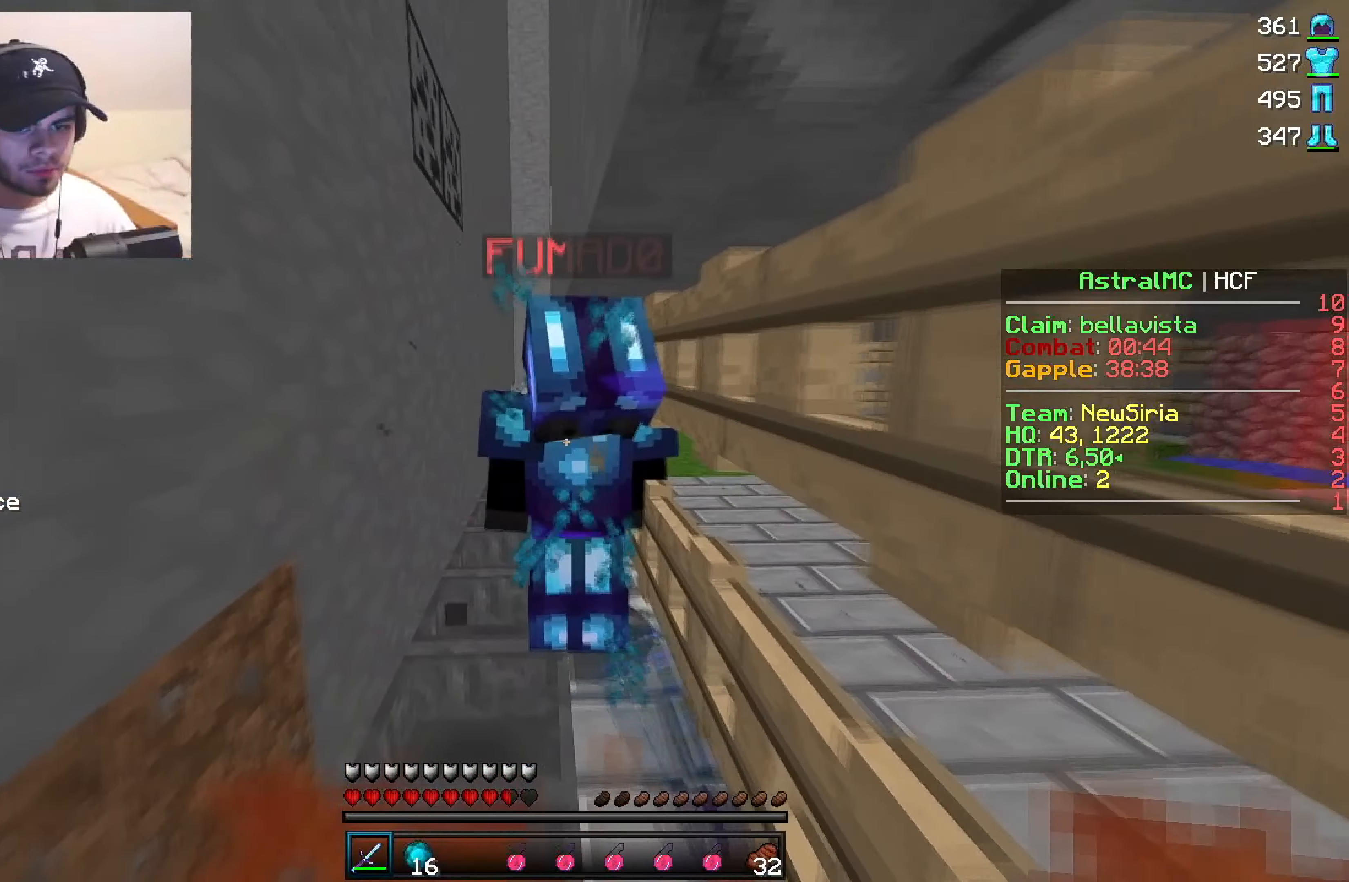
{"keys": [], "mouse": [], "events": [[50, "mouse_left", "up"], [100, "mouse_left", "down"], [134, "mouse_left", "up"], [217, "mouse_left", "down"], [284, "mouse_left", "up"], [317, "mouse_left", "down"], [367, "mouse_left", "up"], [434, "mouse_left", "down"], [500, "mouse_left", "up"]]}
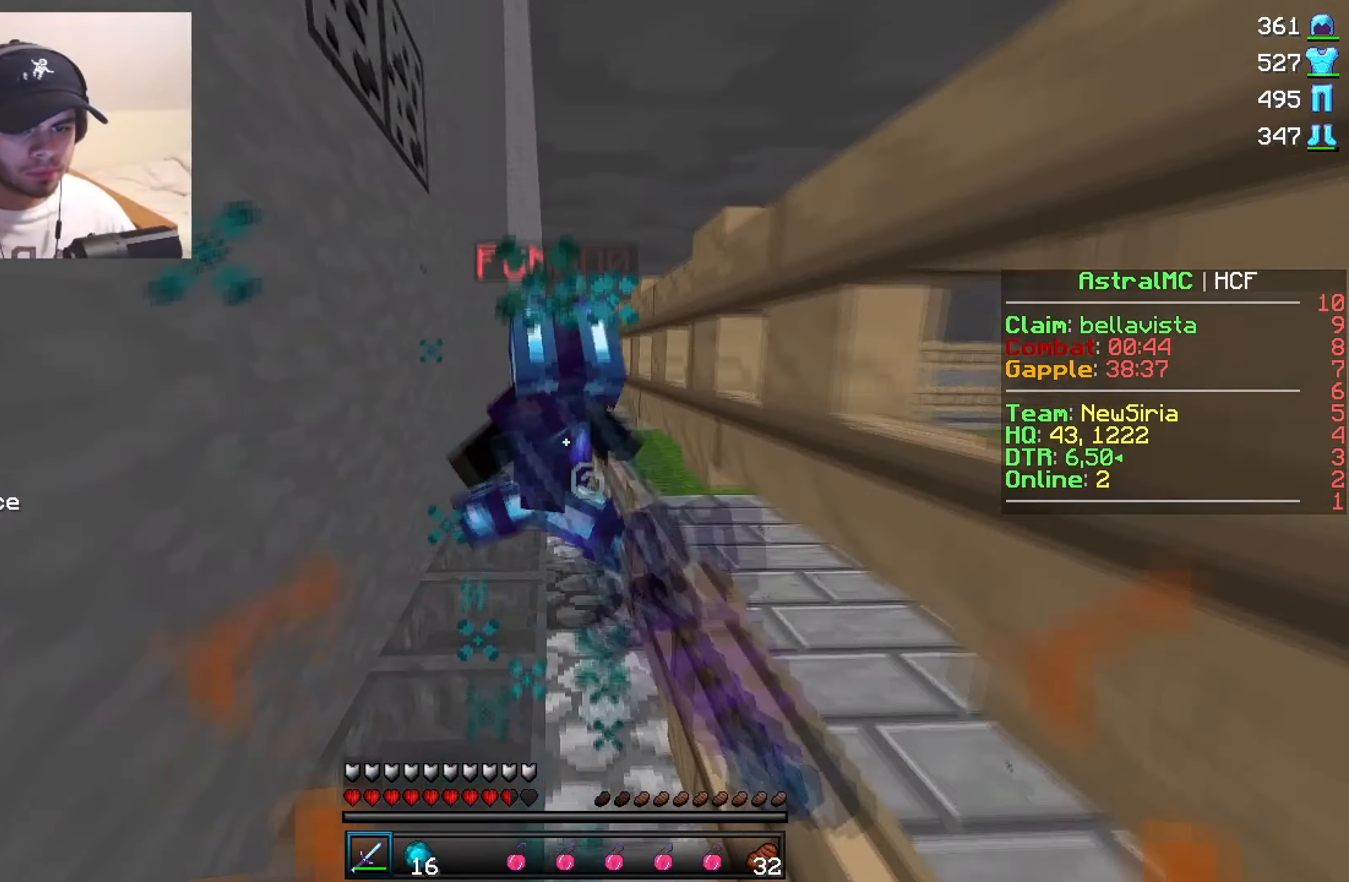
{"keys": [], "mouse": [], "events": [[67, "mouse_left", "down"], [117, "mouse_left", "up"], [184, "mouse_left", "down"], [250, "mouse_left", "up"], [284, "mouse_left", "down"], [350, "mouse_left", "up"], [400, "mouse_left", "down"], [484, "mouse_left", "up"]]}
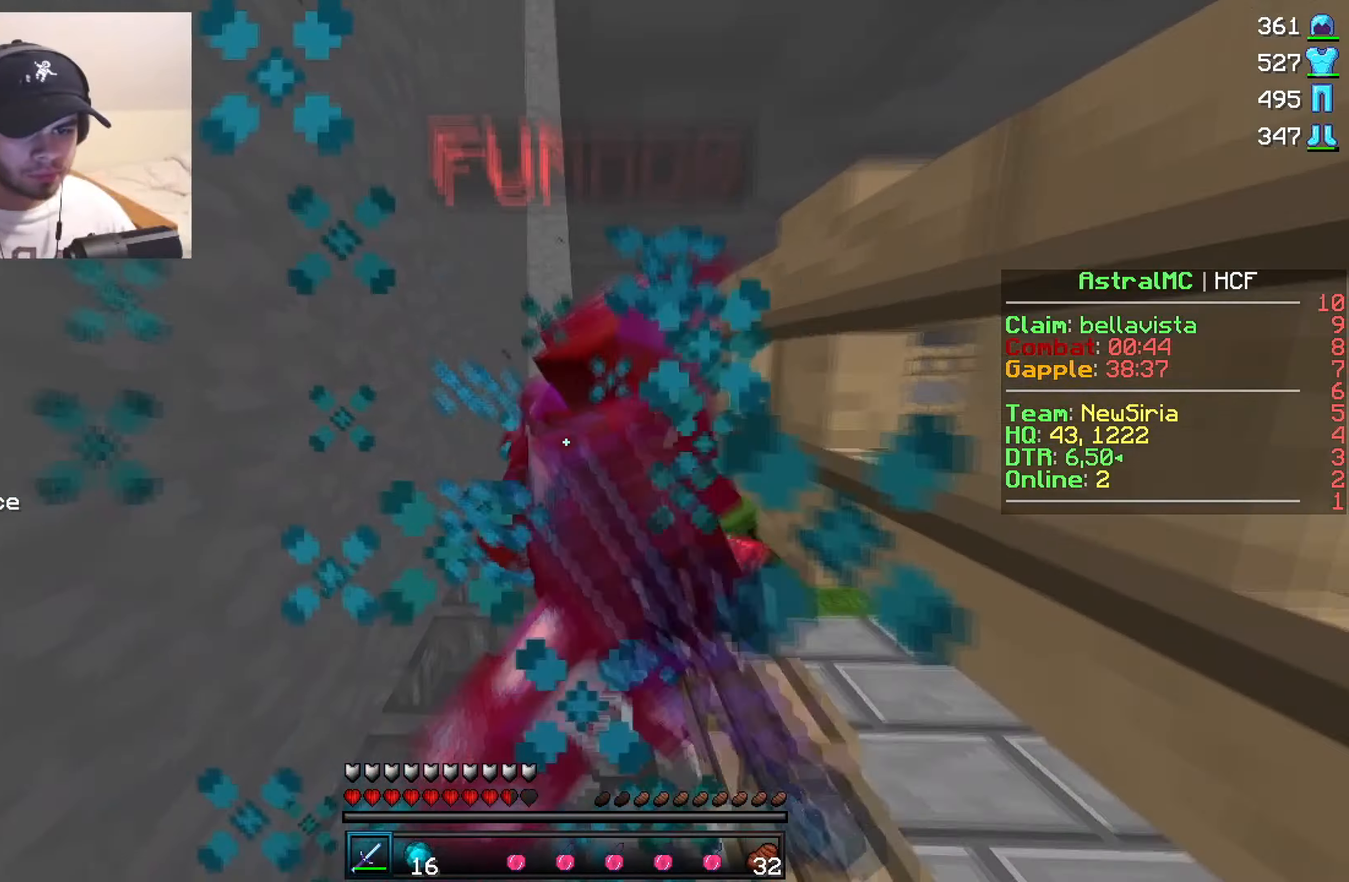
{"keys": [], "mouse": ["left"], "events": [[17, "mouse_left", "down"], [100, "mouse_left", "up"], [134, "mouse_left", "down"], [200, "mouse_left", "up"], [250, "mouse_left", "down"], [284, "mouse_left", "up"], [367, "mouse_left", "down"], [434, "mouse_left", "up"], [467, "mouse_left", "down"]]}
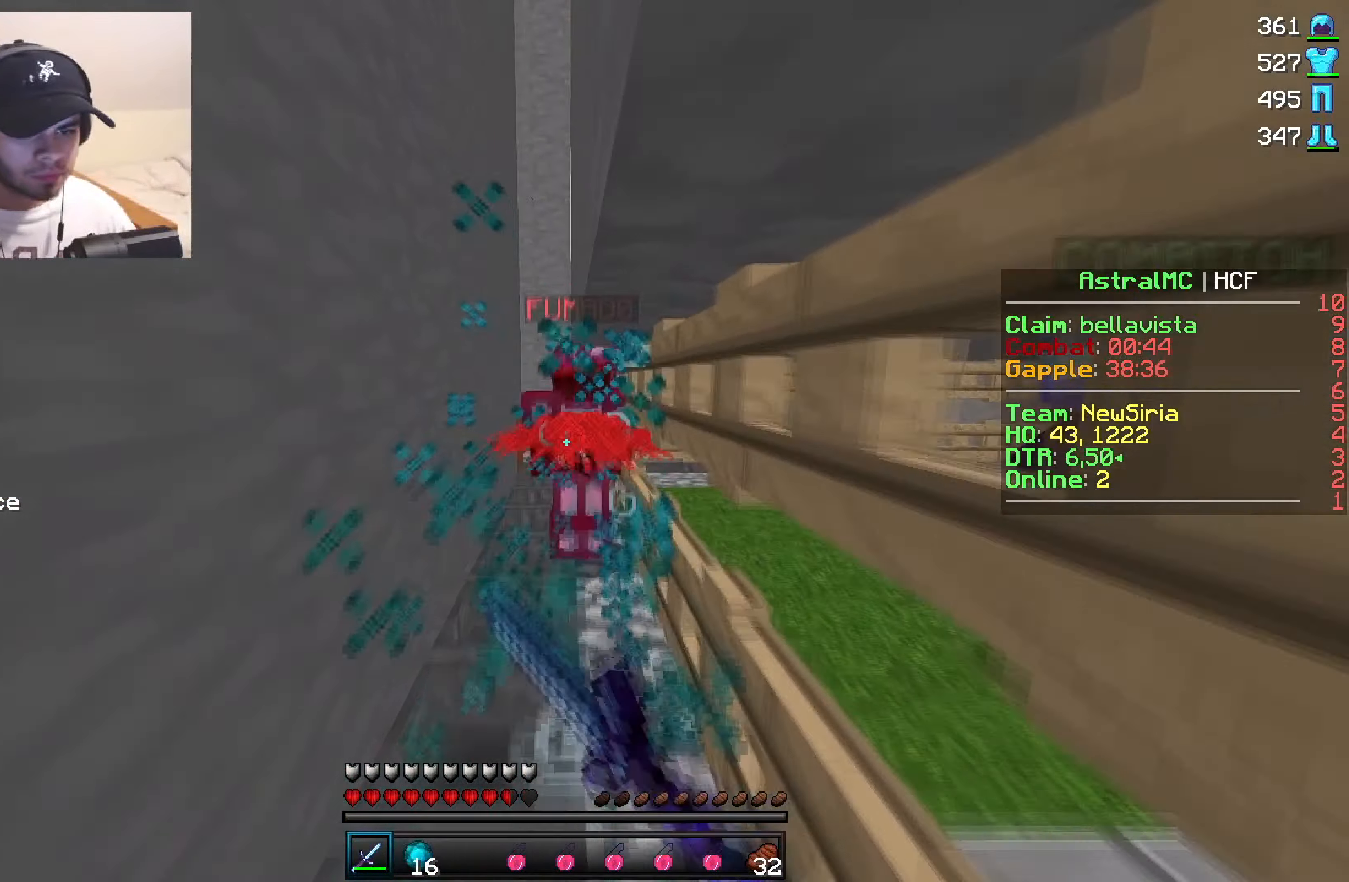
{"keys": [], "mouse": [], "events": [[34, "mouse_left", "up"], [84, "mouse_left", "down"], [267, "mouse_left", "up"], [317, "mouse_left", "down"], [417, "mouse_left", "up"], [434, "mouse_left", "down"], [484, "mouse_left", "up"]]}
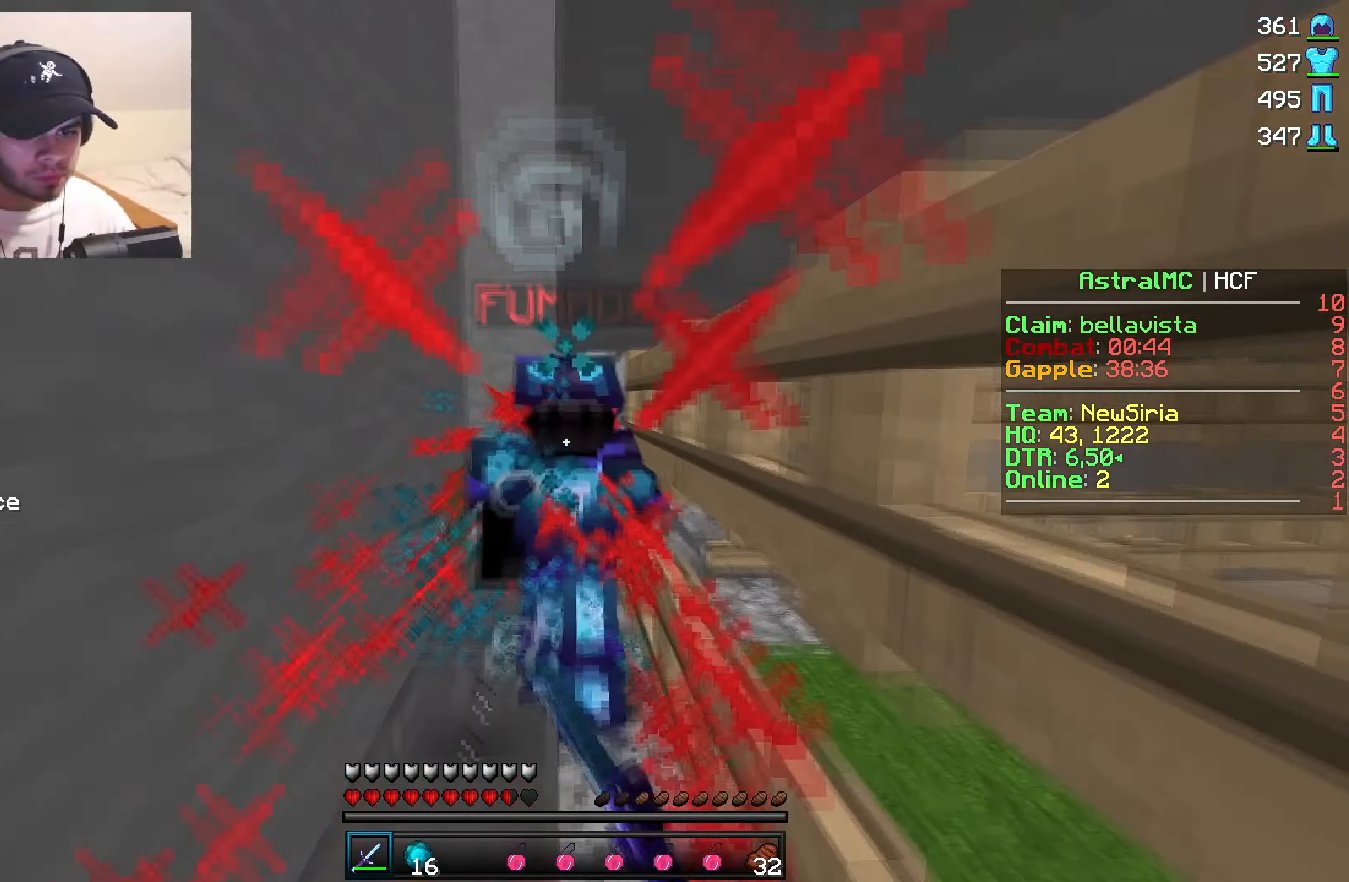
{"keys": [], "mouse": [], "events": [[34, "mouse_left", "down"], [117, "mouse_left", "up"], [150, "mouse_left", "down"], [250, "mouse_left", "up"], [283, "mouse_left", "down"], [466, "mouse_left", "up"]]}
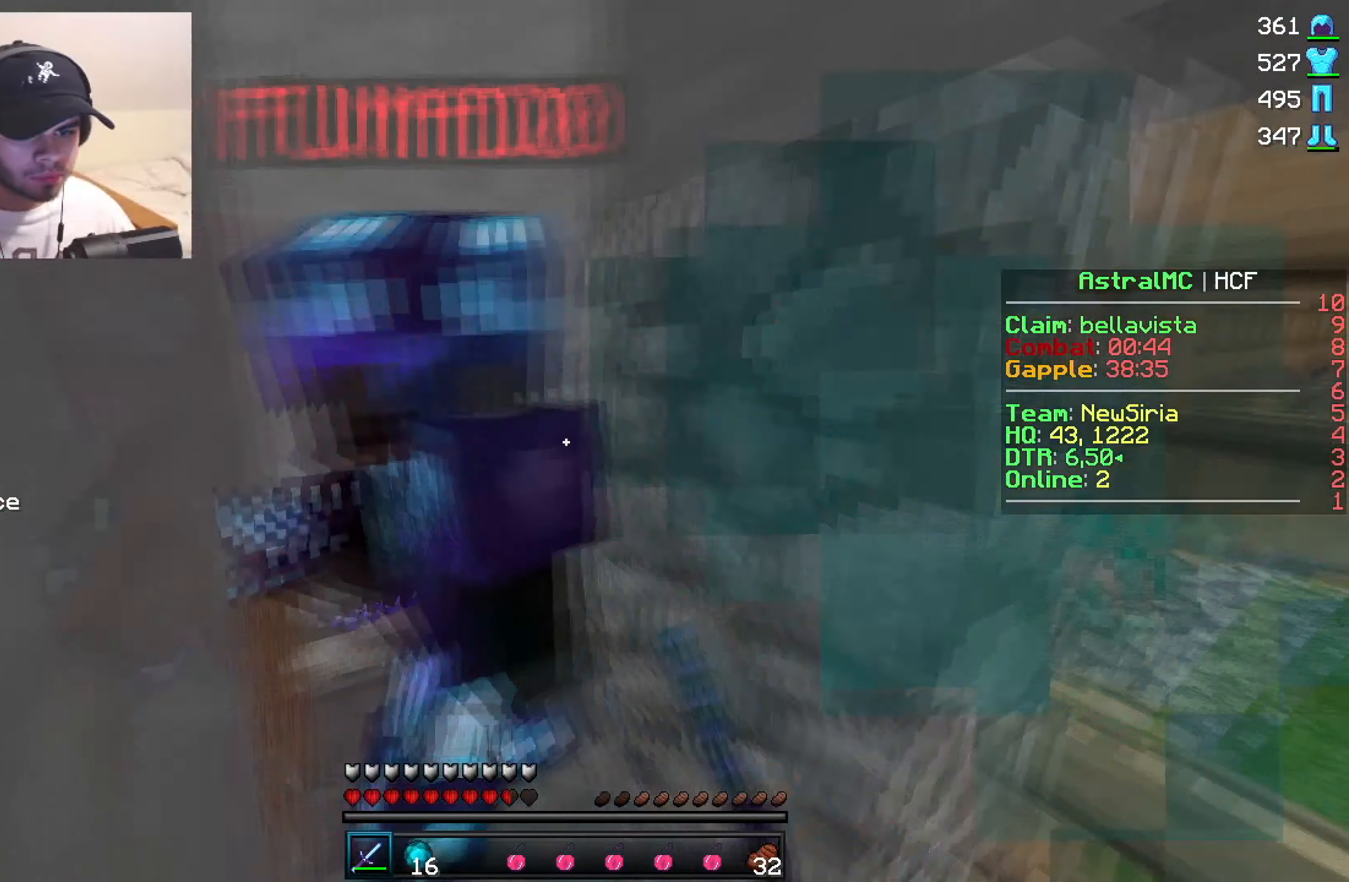
{"keys": [], "mouse": ["left"], "events": [[16, "mouse_left", "down"], [183, "mouse_left", "up"], [233, "mouse_left", "down"], [450, "mouse_left", "up"], [500, "mouse_left", "down"]]}
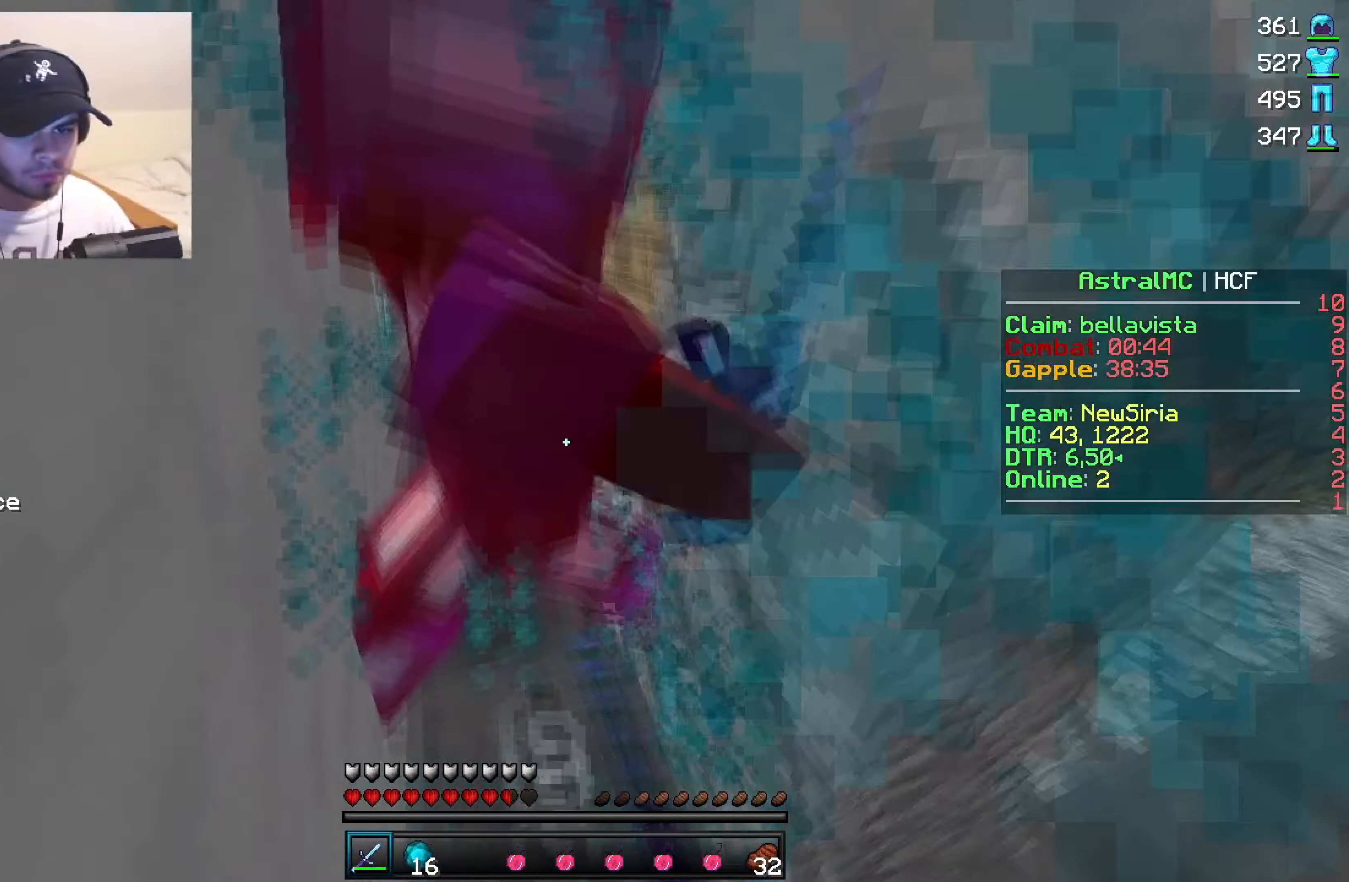
{"keys": [], "mouse": ["left"], "events": [[66, "mouse_left", "up"], [100, "mouse_left", "down"], [133, "mouse_left", "up"], [216, "mouse_left", "down"], [300, "mouse_left", "up"], [333, "mouse_left", "down"], [400, "mouse_left", "up"], [450, "mouse_left", "down"]]}
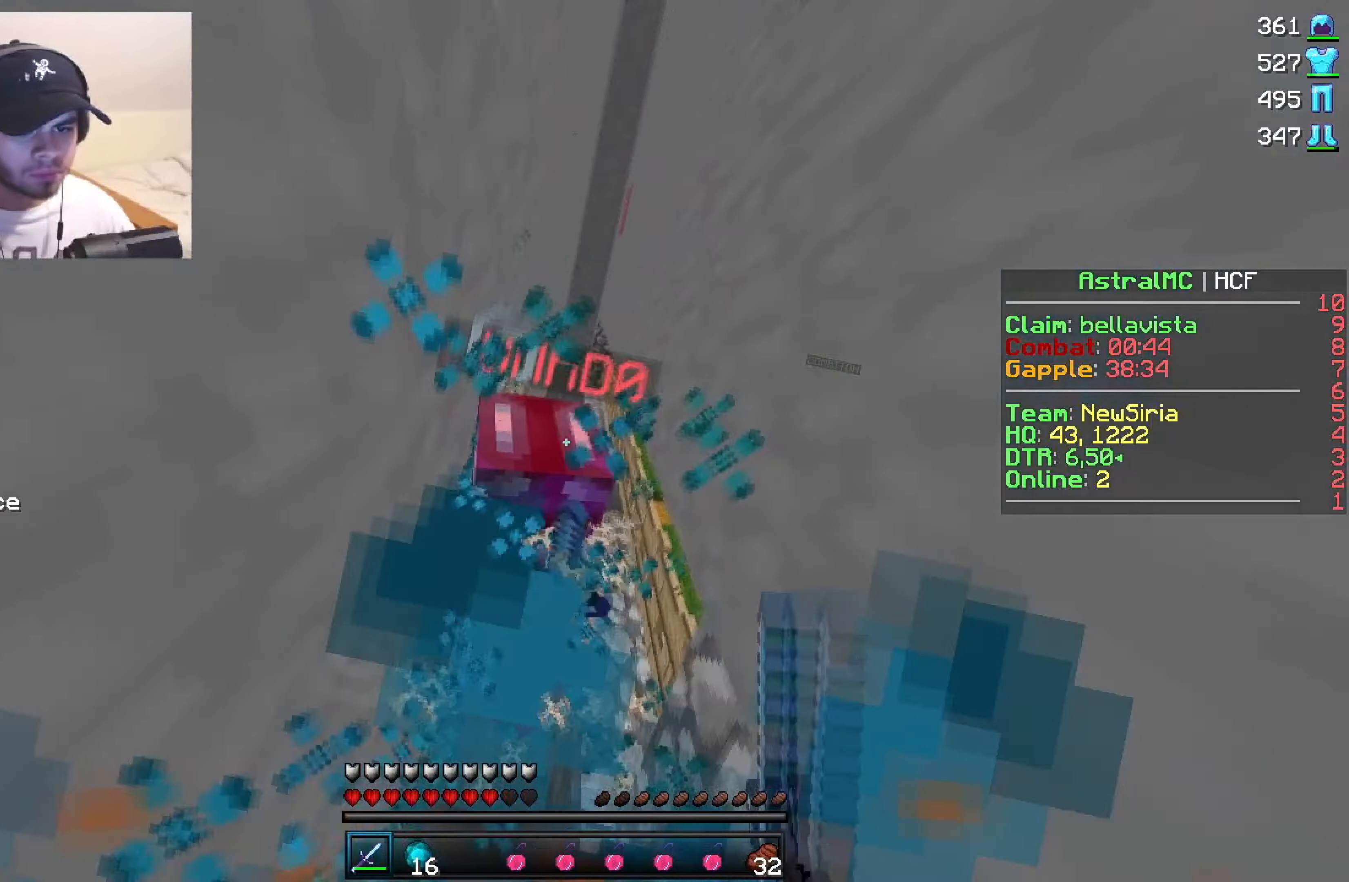
{"keys": [], "mouse": [], "events": [[33, "mouse_left", "up"], [66, "mouse_left", "down"], [250, "mouse_left", "up"], [300, "mouse_left", "down"], [383, "mouse_left", "up"], [416, "mouse_left", "down"], [483, "mouse_left", "up"]]}
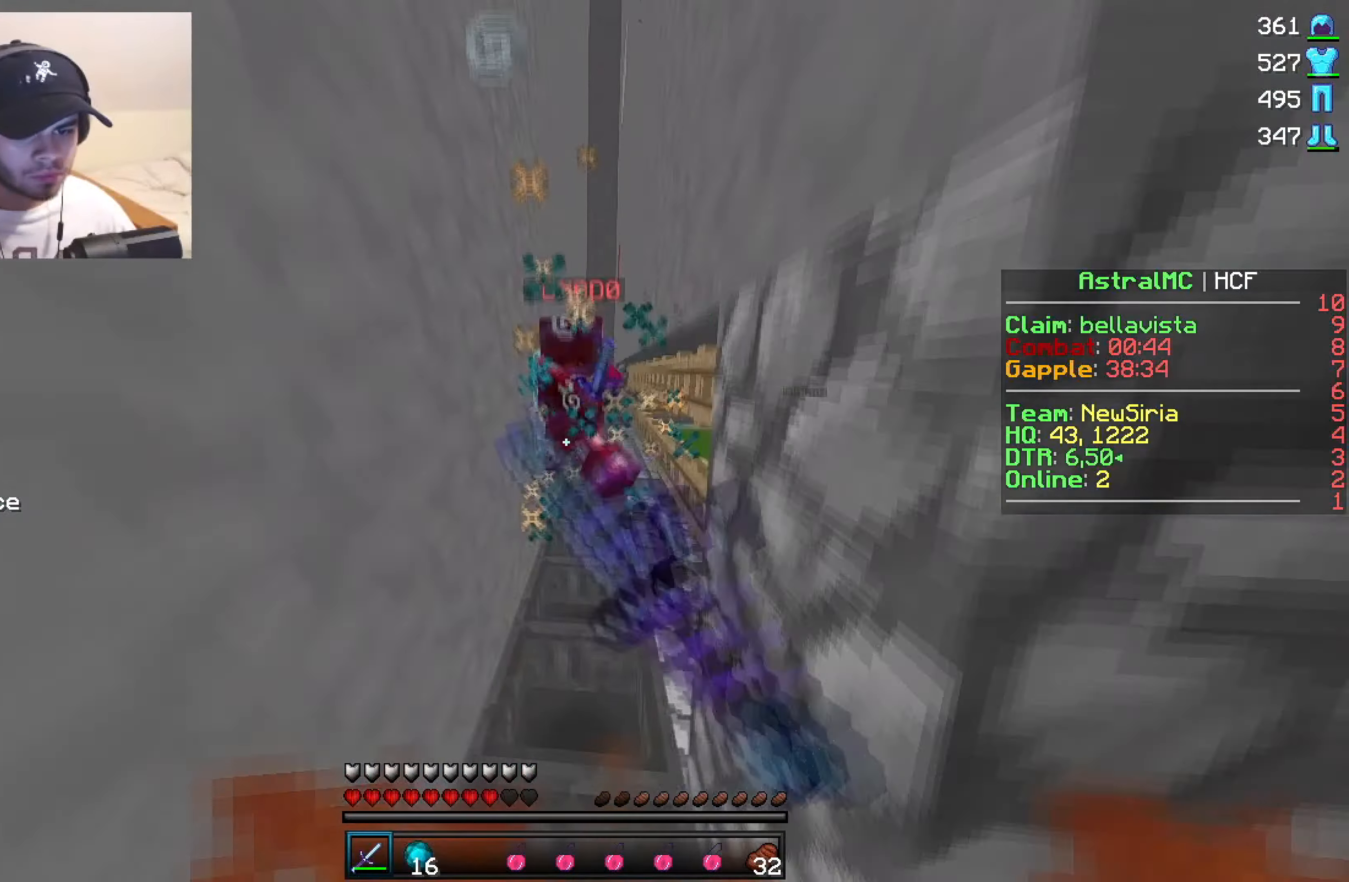
{"keys": [], "mouse": ["left"], "events": [[16, "mouse_left", "down"], [66, "mouse_left", "up"], [150, "mouse_left", "down"], [216, "mouse_left", "up"], [266, "mouse_left", "down"], [333, "mouse_left", "up"], [383, "mouse_left", "down"], [450, "mouse_left", "up"], [500, "mouse_left", "down"]]}
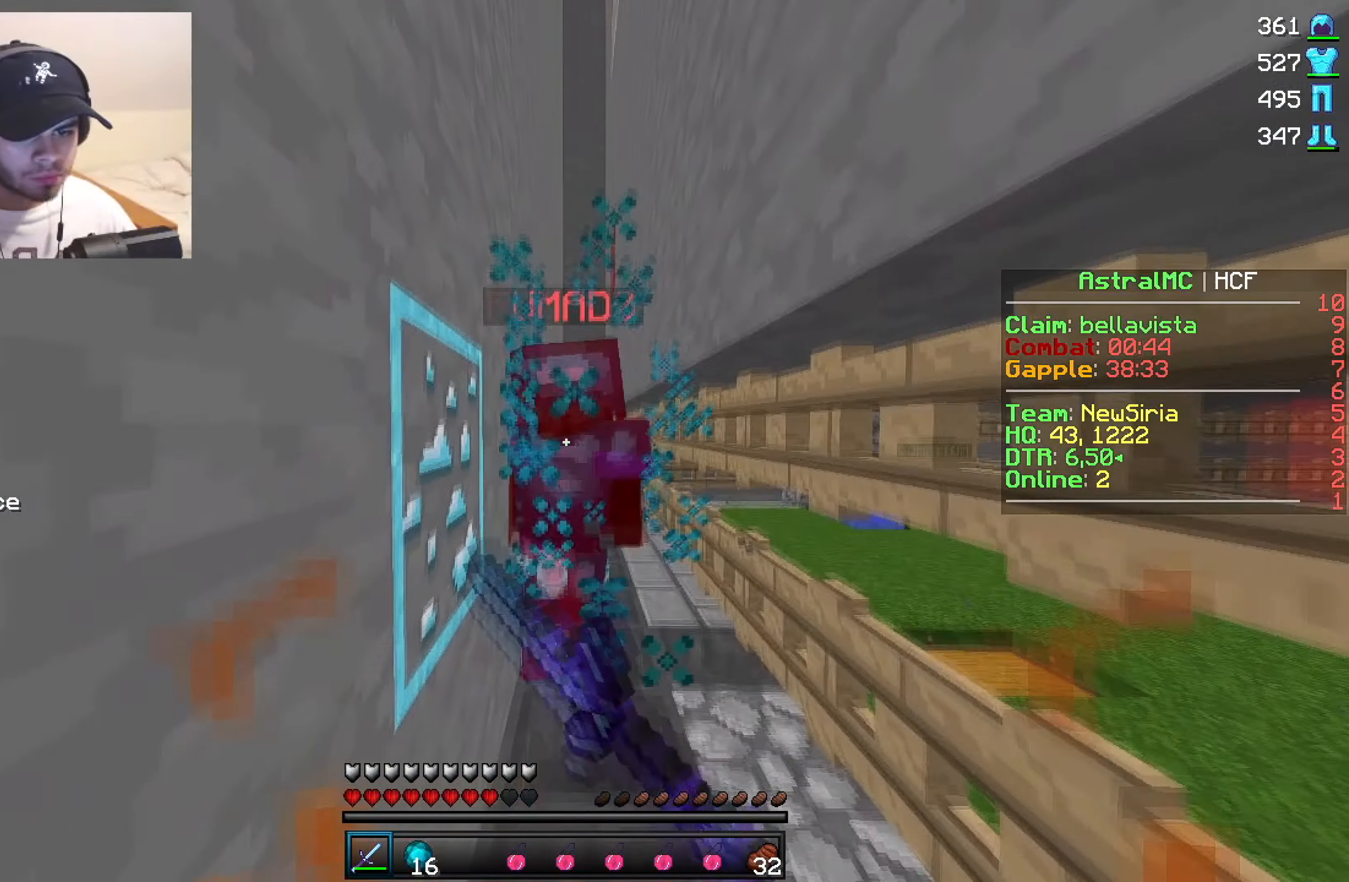
{"keys": [], "mouse": [], "events": [[283, "mouse_left", "up"], [333, "mouse_left", "down"], [433, "mouse_left", "up"]]}
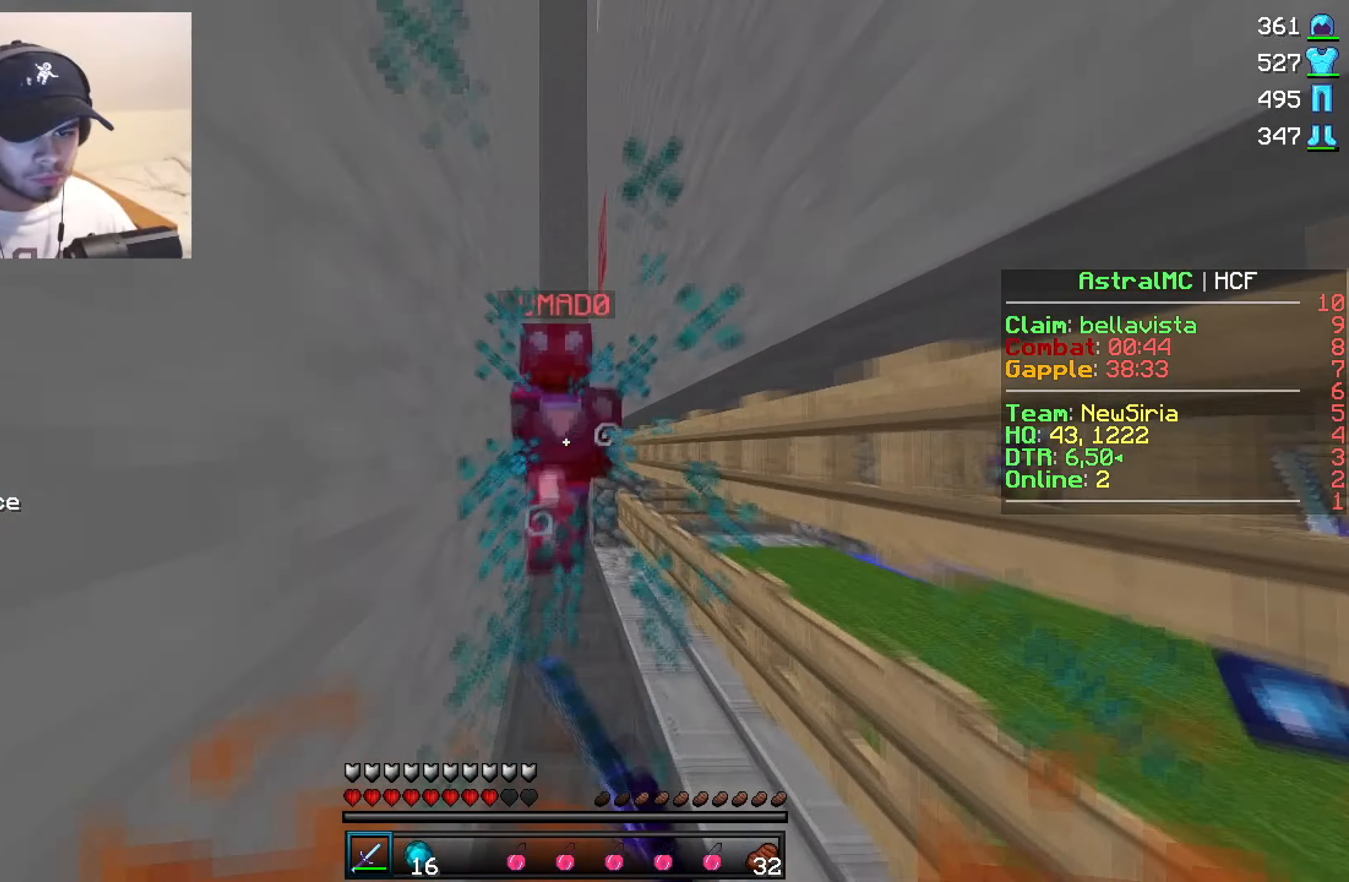
{"keys": [], "mouse": ["left"], "events": [[433, "mouse_left", "down"]]}